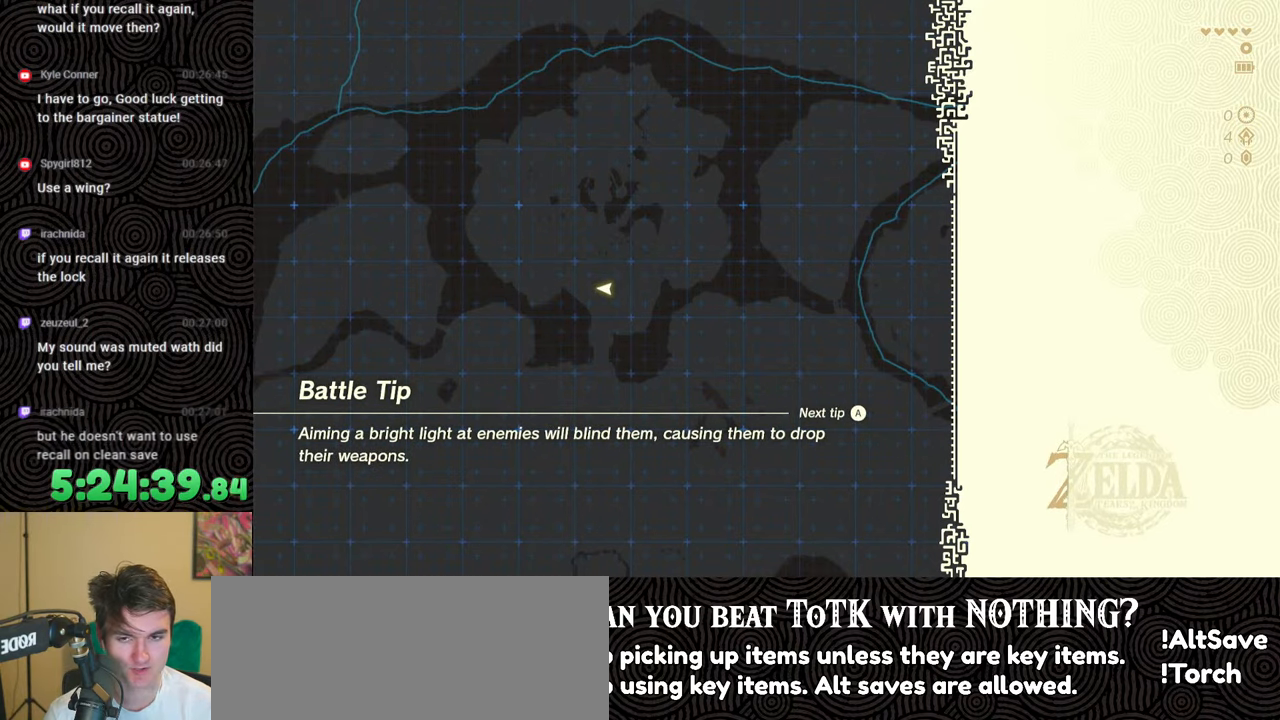
Gameplay with a controller (Nintendo layout); each line is a JSON object with the inputs held at the frame after it. "events" lists button and stick changes between this image and that frame as [ms after this image, input, new state], when the widget could be followed in between. Not read: L3 R3.
{"buttons": [], "left_stick": "up", "right_stick": "center", "events": [[200, "left_stick", "up"]]}
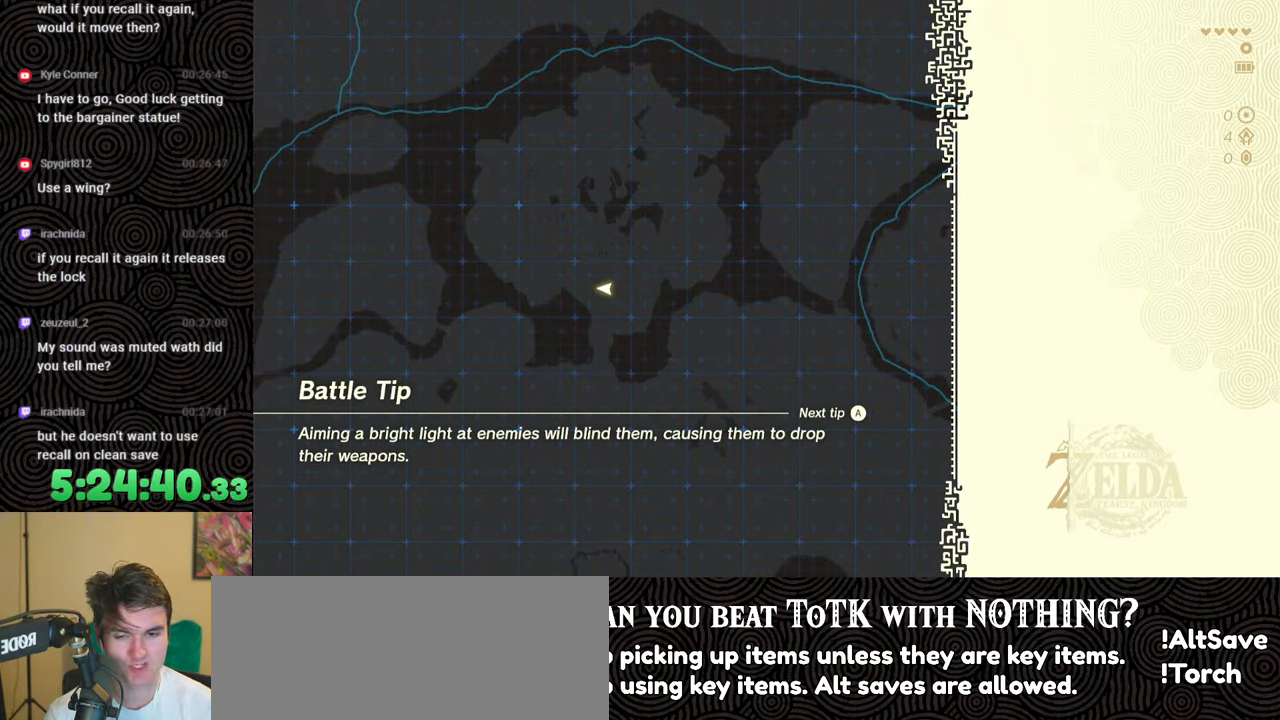
{"buttons": [], "left_stick": "up", "right_stick": "center", "events": []}
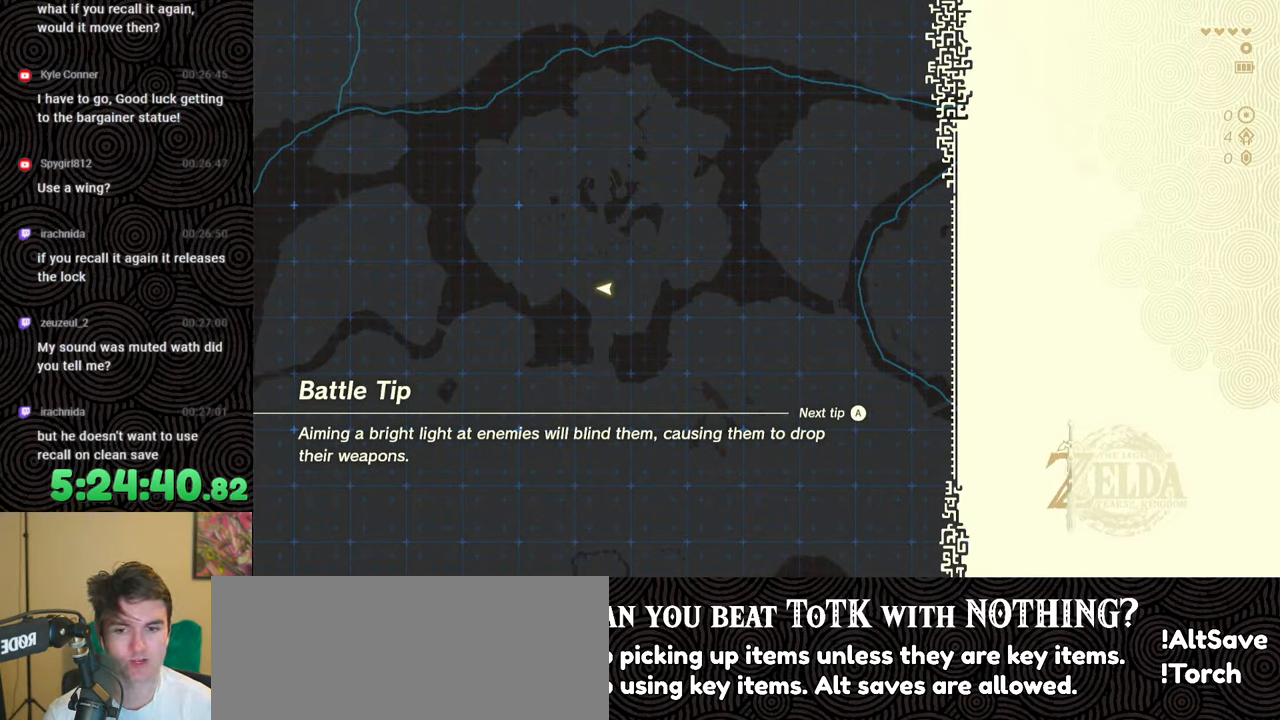
{"buttons": [], "left_stick": "center", "right_stick": "center", "events": [[50, "left_stick", "center"]]}
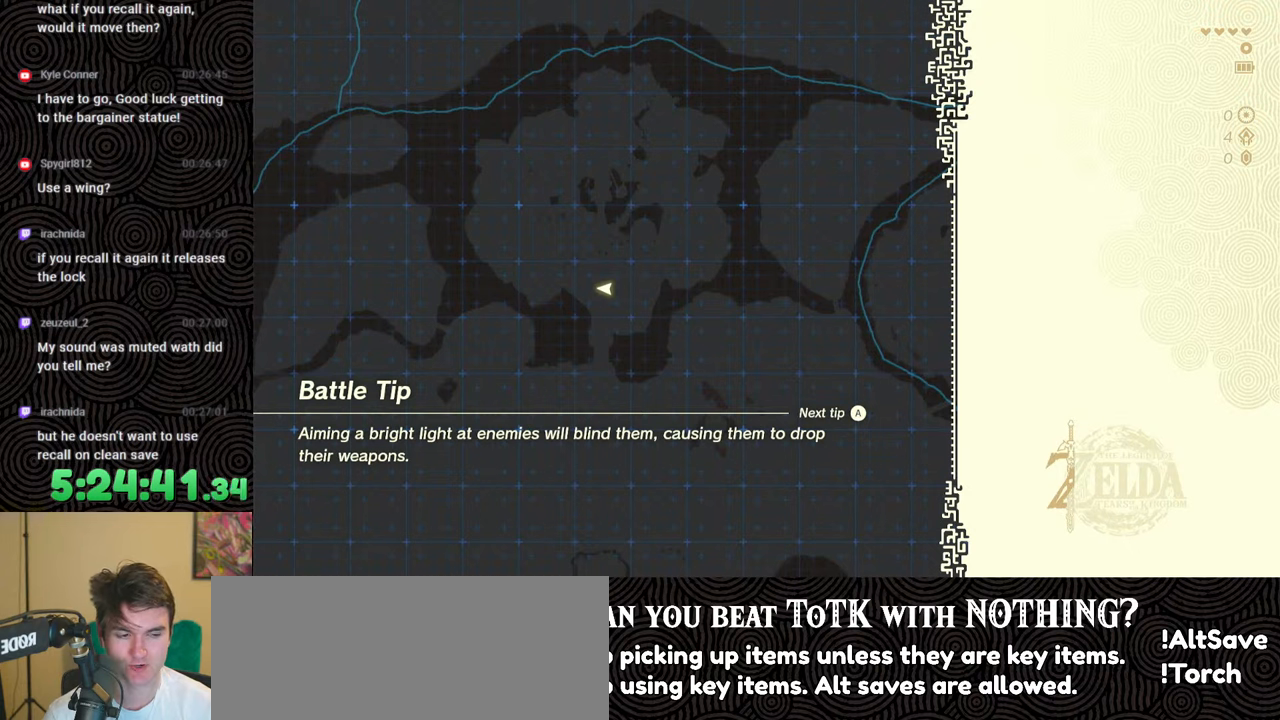
{"buttons": [], "left_stick": "center", "right_stick": "center", "events": []}